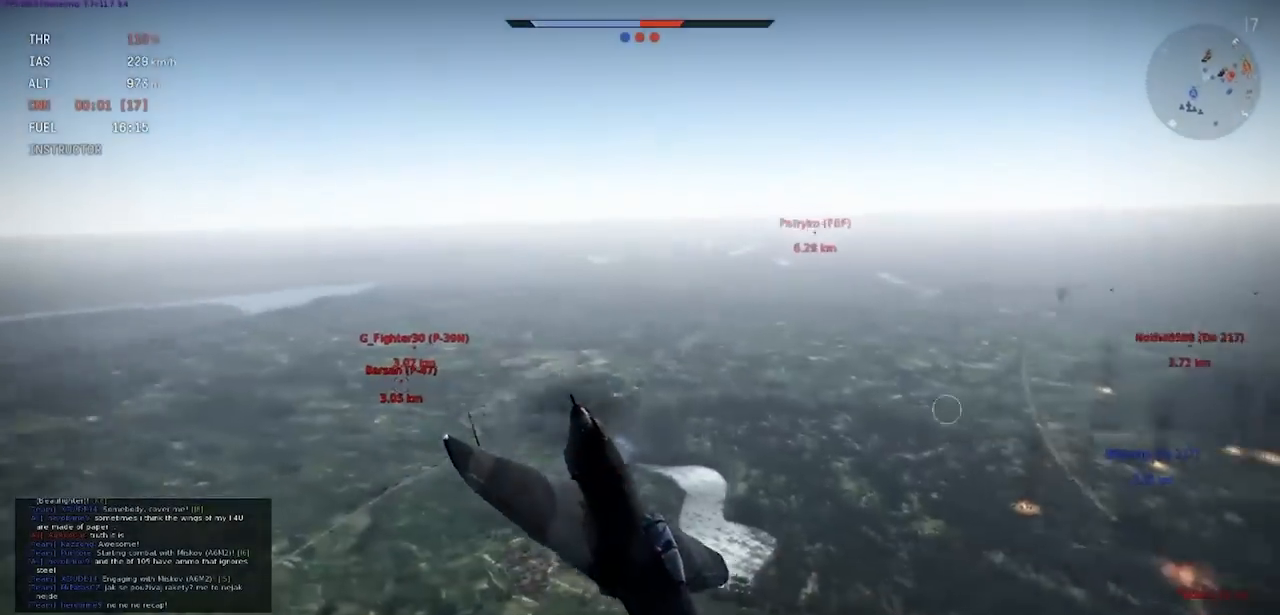
Gameplay with keyboard; each line is a JSON object with the keys held at the frame after it. "events" lists presses ("down") and releases ("up") of ".", "/", "0", "1", "2", "3", "4", "5", "6", "7", "8", "9", "a", "alt_l", "alt_r", "b", "backslash", "backspace", "c", "caps_lock", "comma", "ctrl_l", "ctrl_r", "d", "e", "equals", "f", "g", "h", "i", "j", "k", "l", "lbracket", "m", "minus", "n", "o", "p", "q", "quote", "r", "rbracket", "return", "s", "semicolon", "shift", "space", "super", "t", "tab", "tilde", "u", "v", "w", "x", "y" and "z" between this image and that frame as [ms after this image, input, new state], when the widget could be followed in between. No other keys are recorded. Mouse input is not recorded.
{"keys": ["e", "s", "shift"], "events": [[301, "a", "down"], [501, "a", "up"]]}
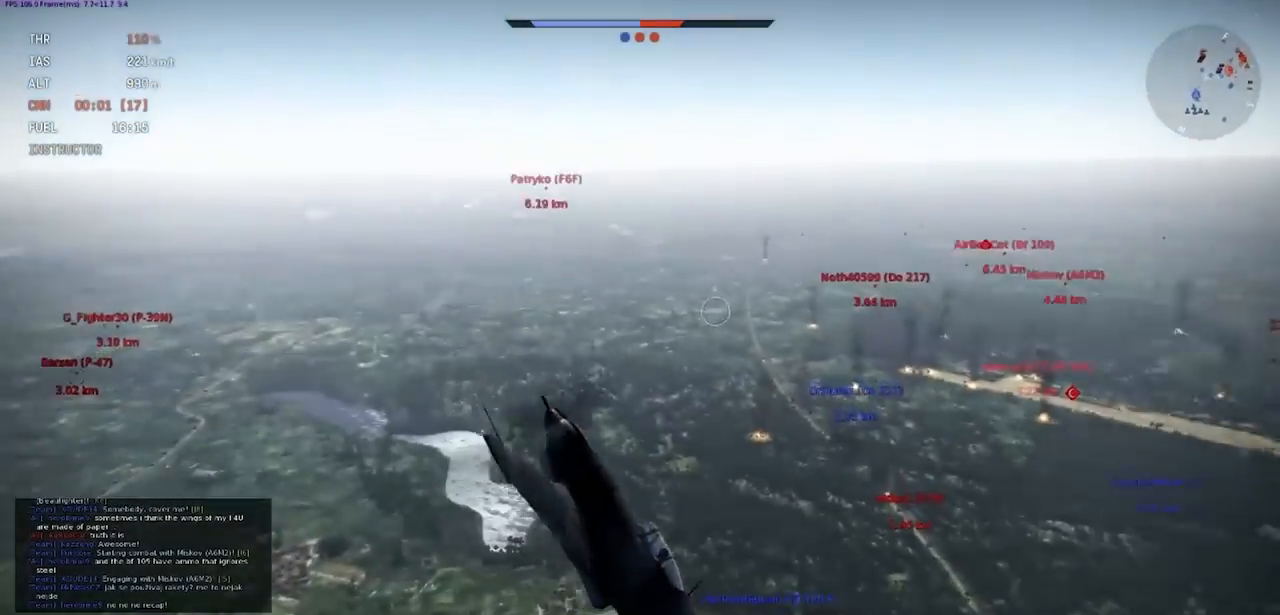
{"keys": ["e", "s"], "events": [[33, "s", "up"], [66, "shift", "up"], [100, "e", "up"], [500, "e", "down"], [500, "s", "down"]]}
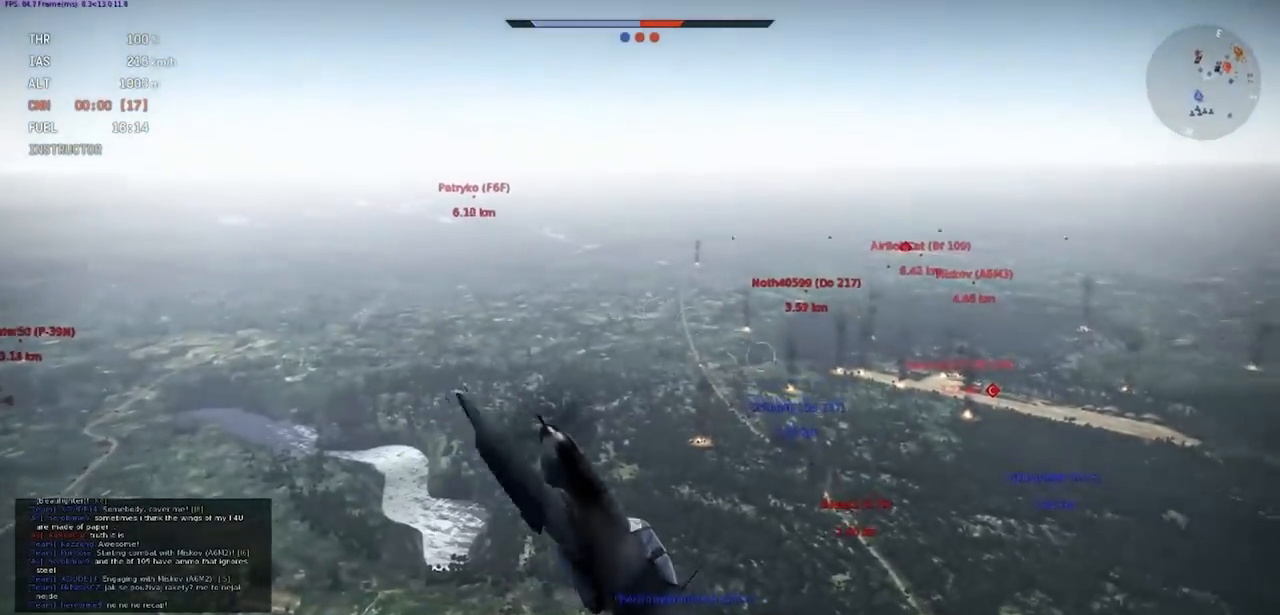
{"keys": ["e", "s"], "events": []}
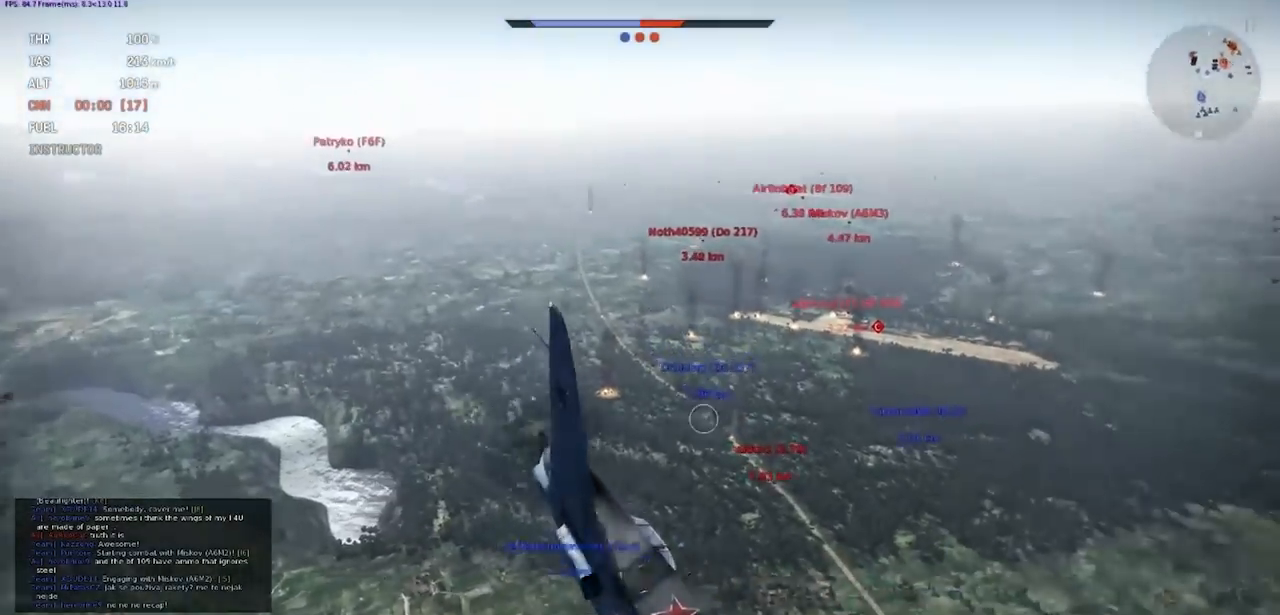
{"keys": ["e", "s", "shift"], "events": [[367, "shift", "down"]]}
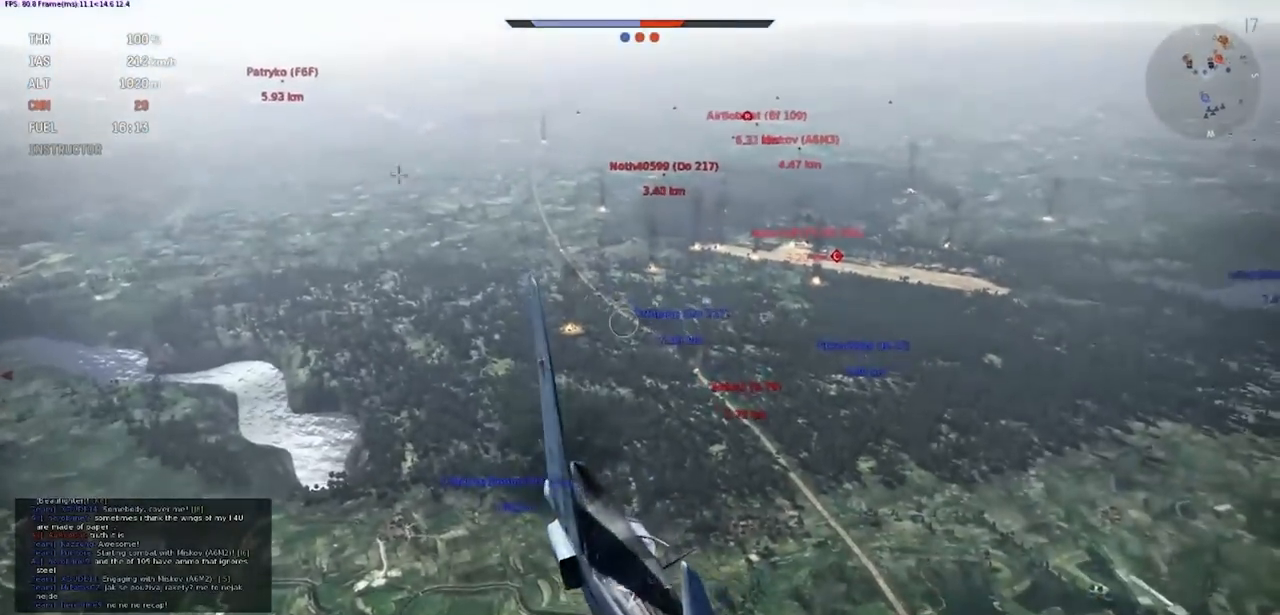
{"keys": ["e", "s", "shift"], "events": [[200, "a", "down"], [367, "a", "up"]]}
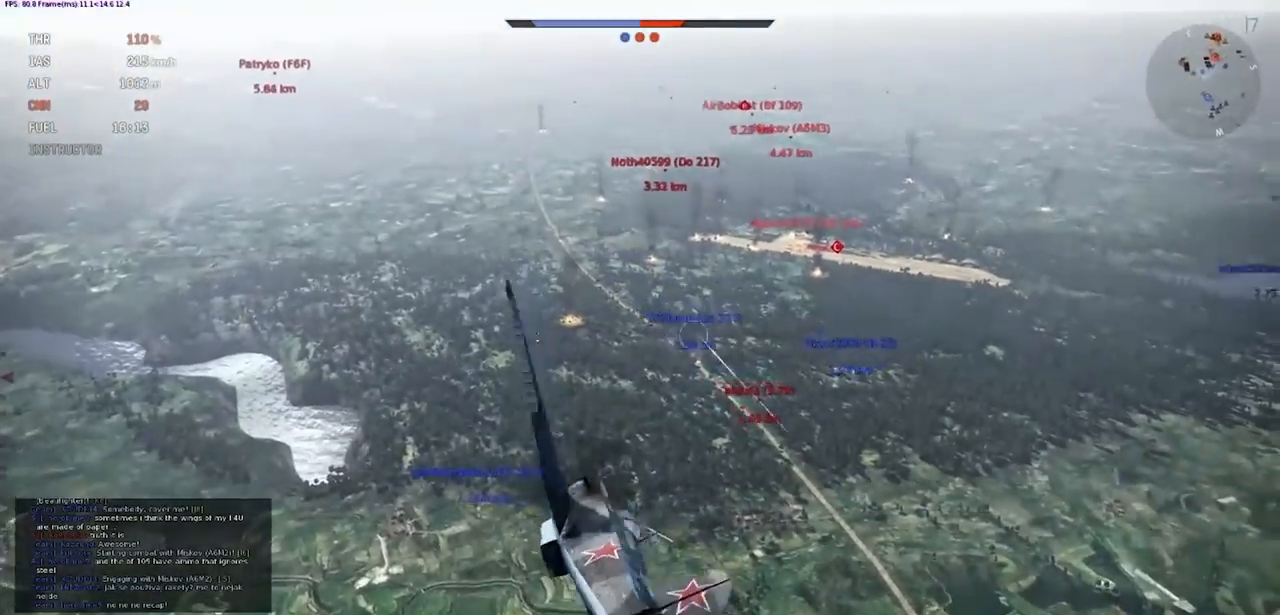
{"keys": ["shift"], "events": [[33, "s", "up"], [66, "e", "up"], [133, "shift", "up"], [400, "shift", "down"]]}
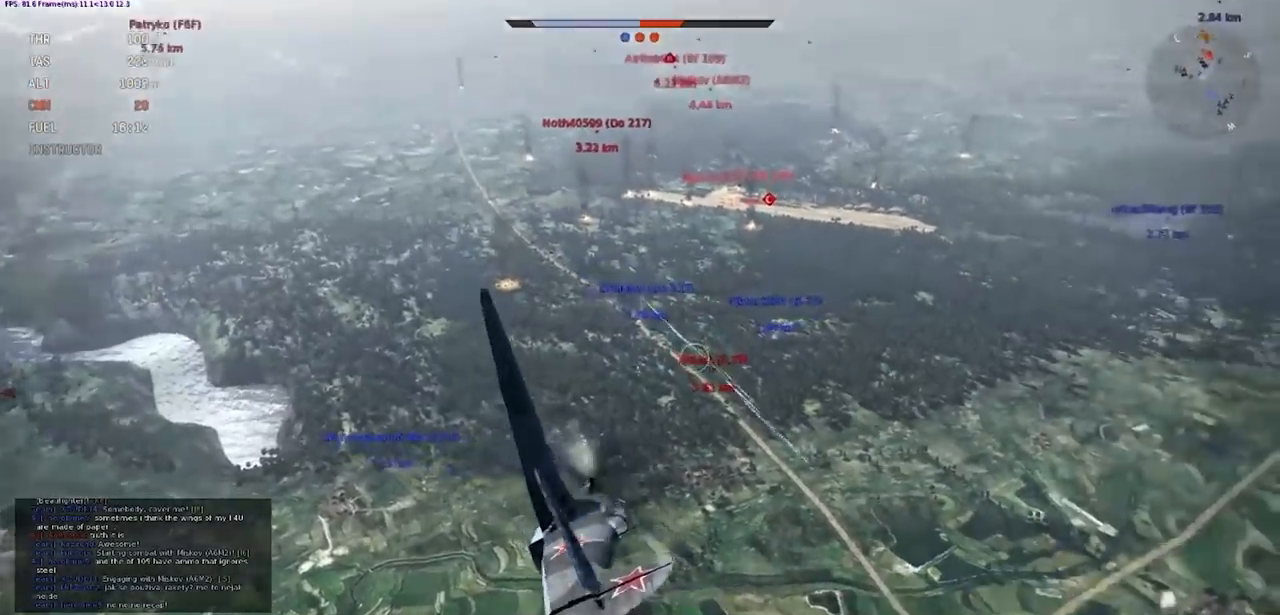
{"keys": ["shift"], "events": []}
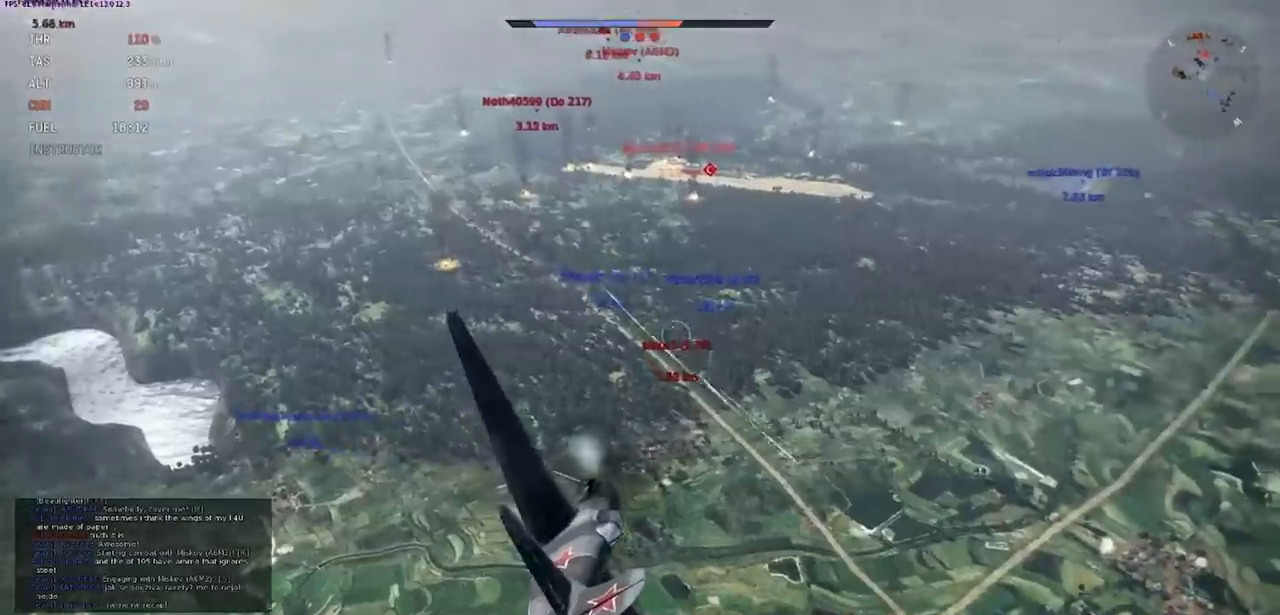
{"keys": ["shift"], "events": []}
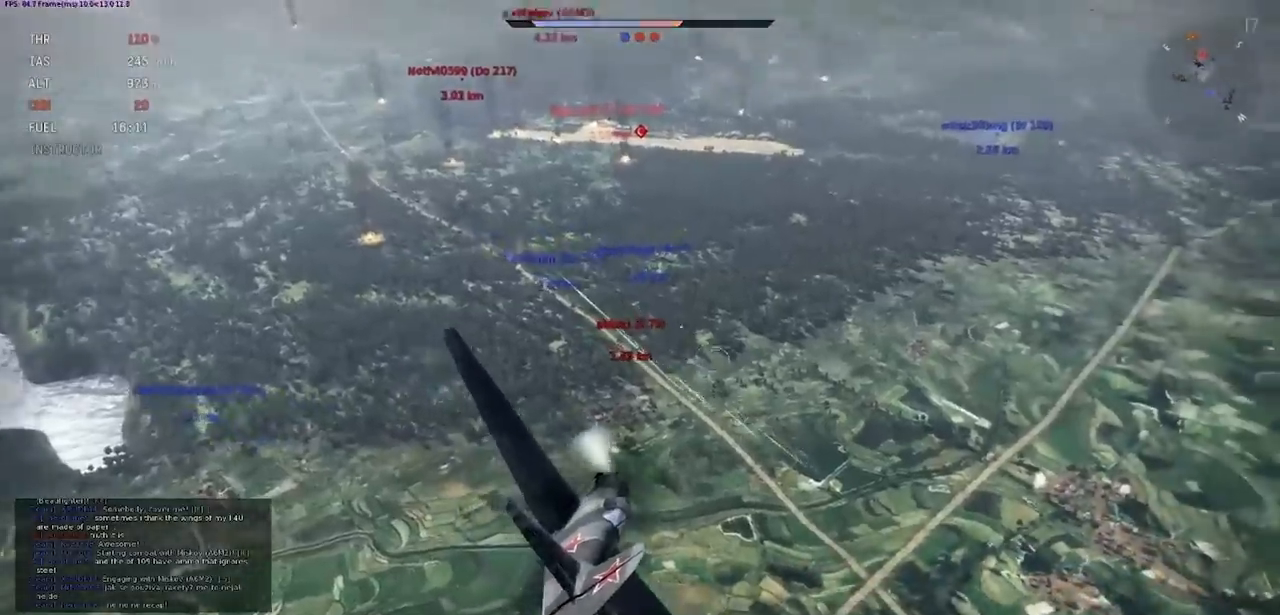
{"keys": ["shift"], "events": []}
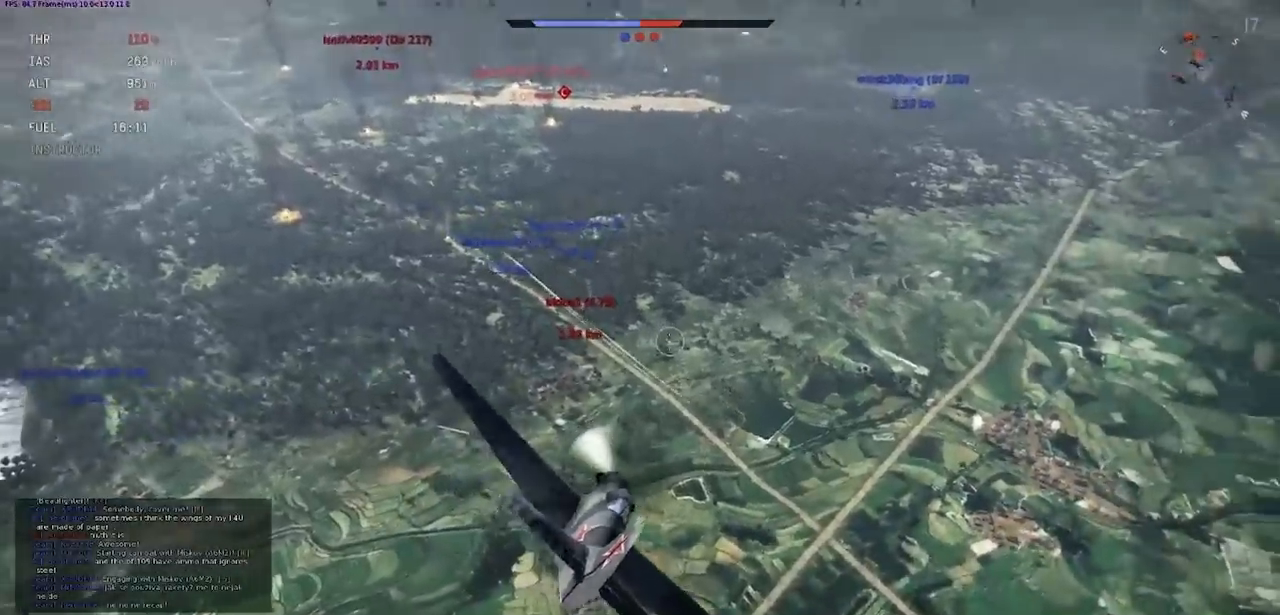
{"keys": ["shift"], "events": [[100, "shift", "up"], [367, "shift", "down"]]}
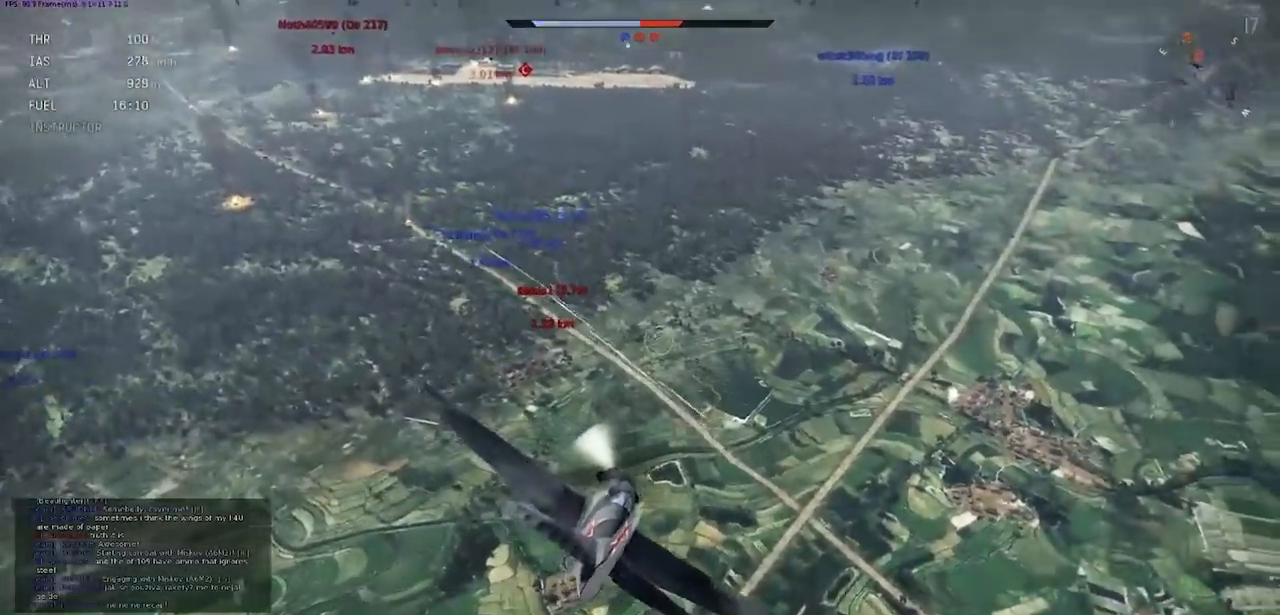
{"keys": ["a", "shift"], "events": [[267, "a", "down"]]}
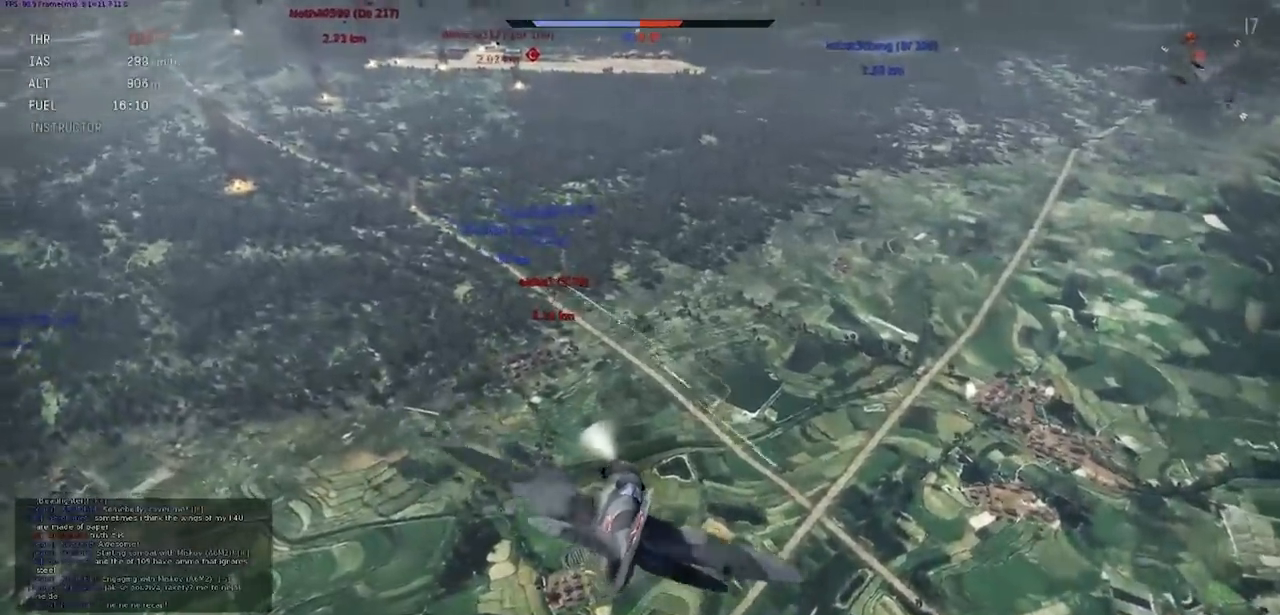
{"keys": [], "events": [[367, "a", "up"], [400, "shift", "up"]]}
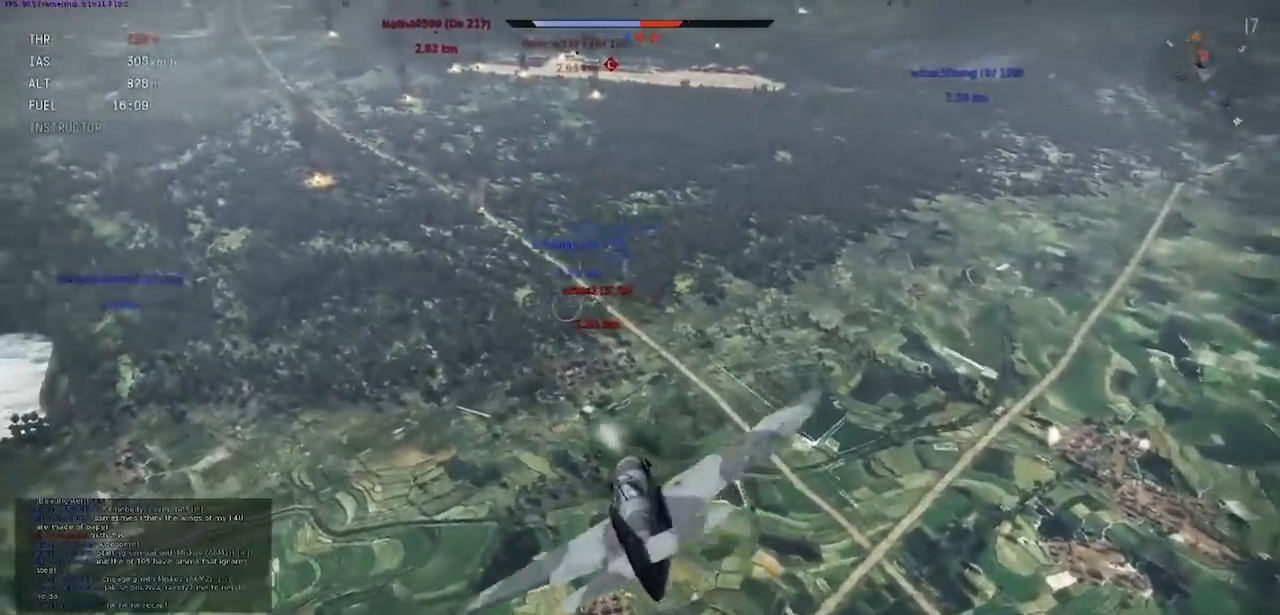
{"keys": ["shift"], "events": [[134, "shift", "down"]]}
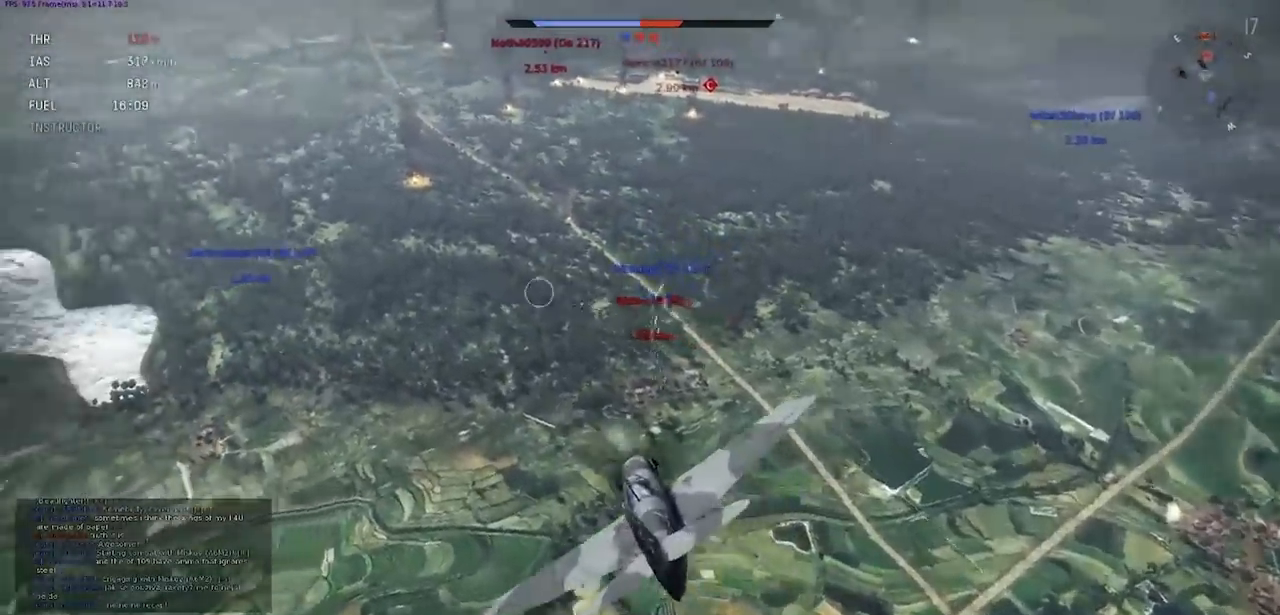
{"keys": [], "events": [[167, "a", "down"], [267, "a", "up"], [300, "shift", "up"]]}
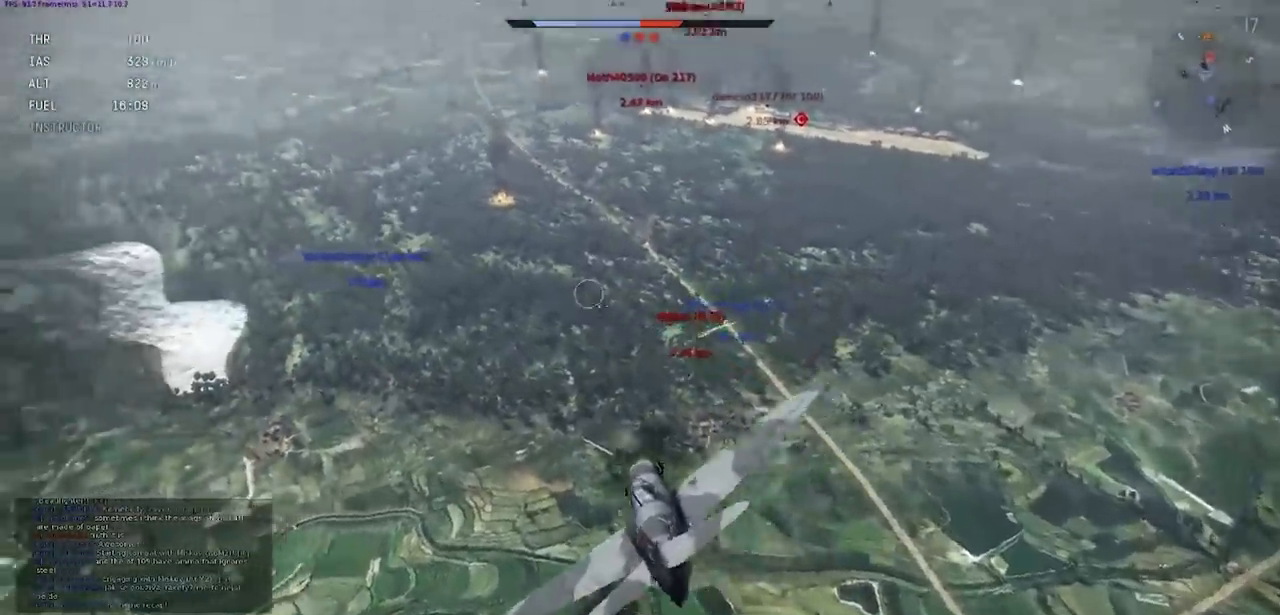
{"keys": ["shift"], "events": [[100, "shift", "down"]]}
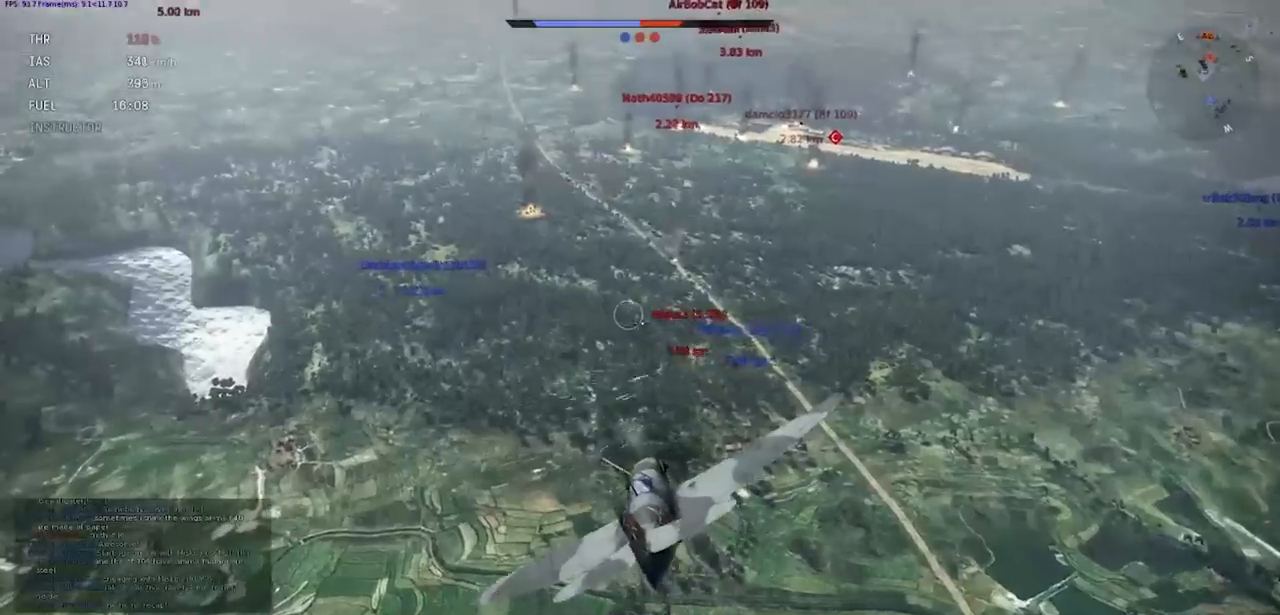
{"keys": ["shift"], "events": []}
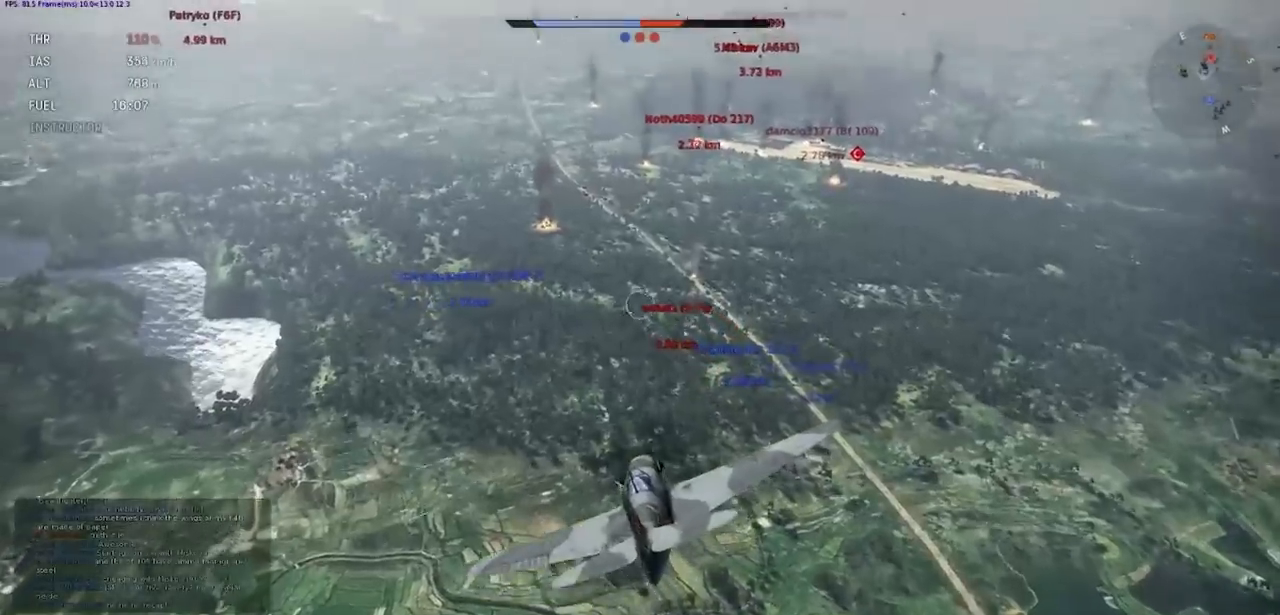
{"keys": ["shift"], "events": []}
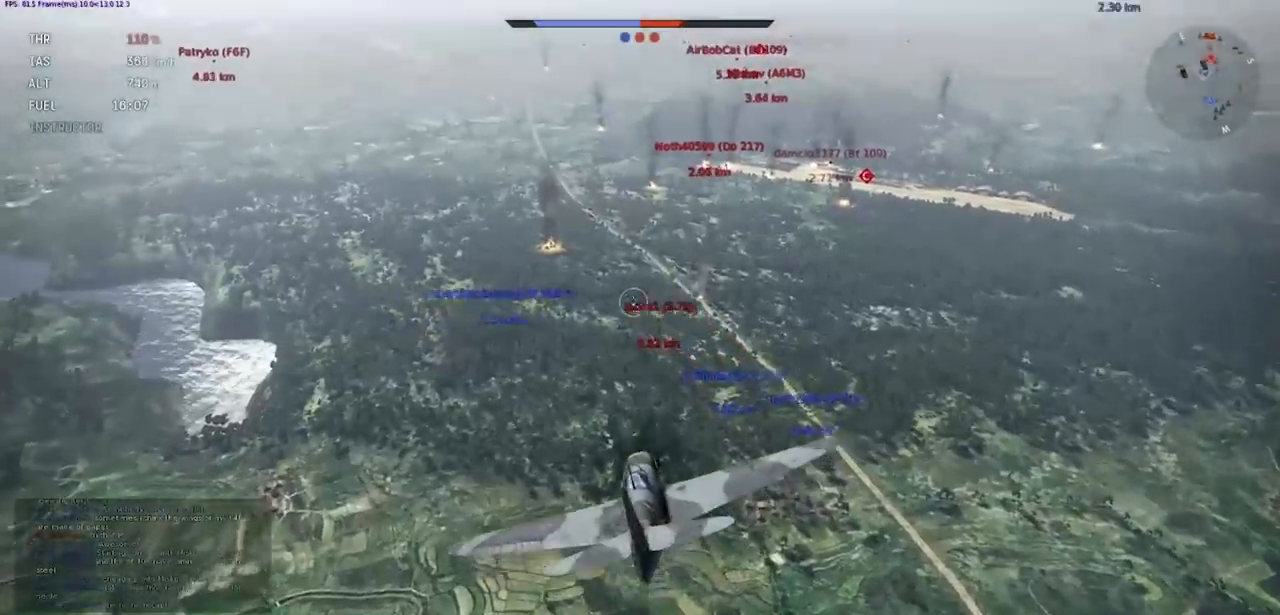
{"keys": ["shift"], "events": []}
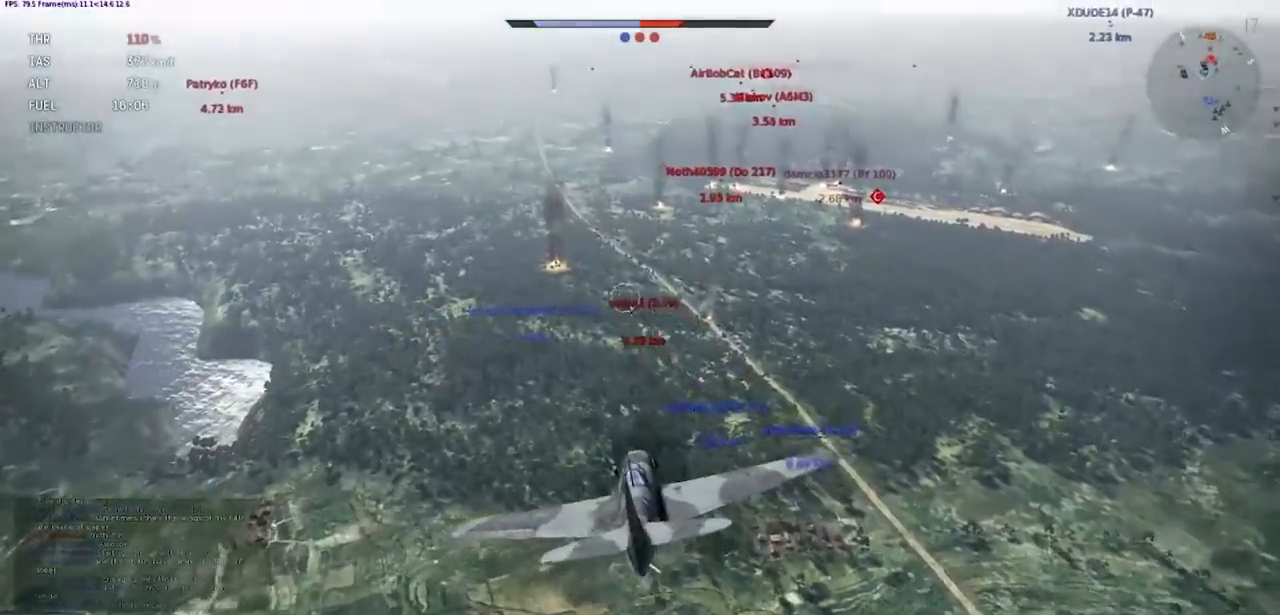
{"keys": [], "events": [[401, "shift", "up"]]}
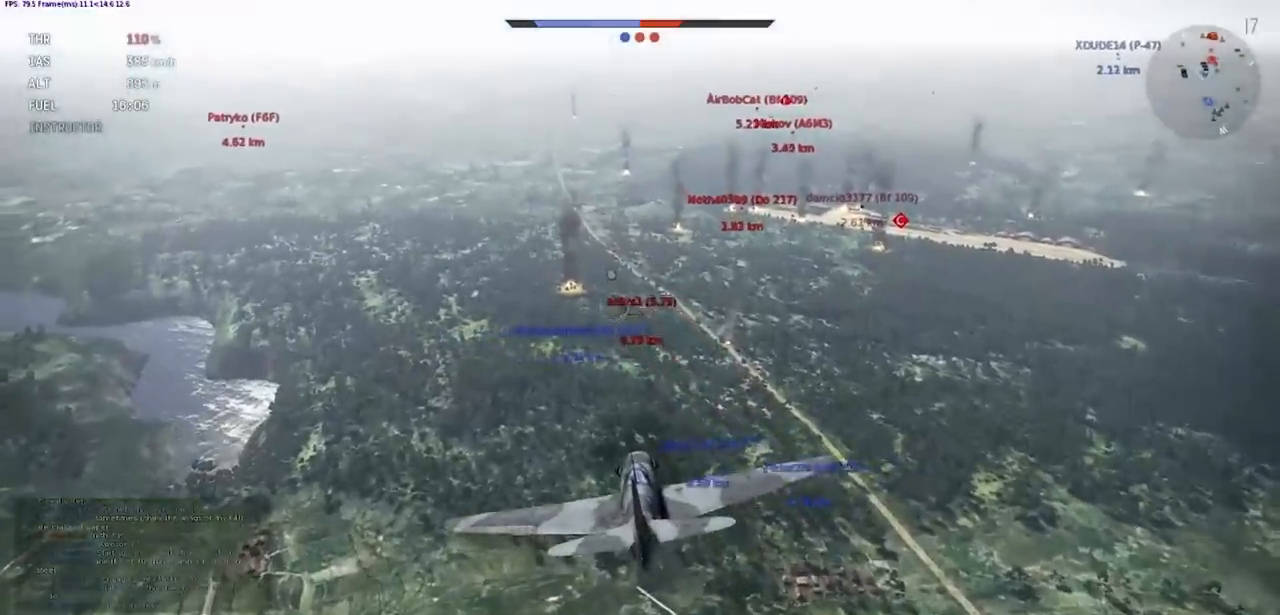
{"keys": [], "events": []}
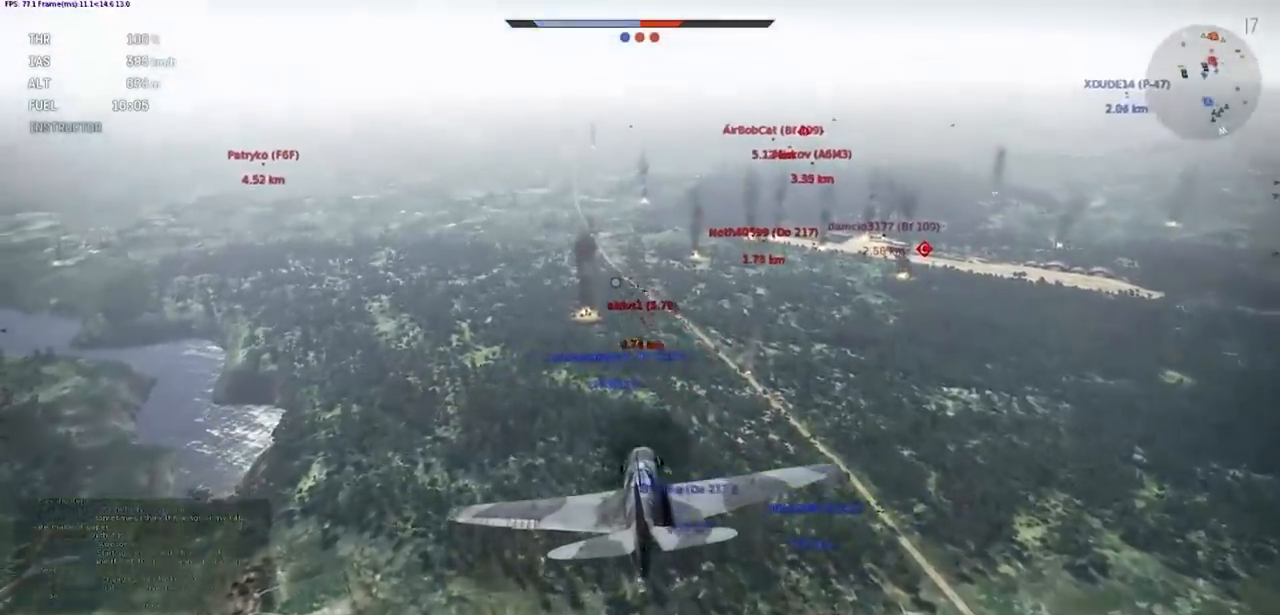
{"keys": [], "events": []}
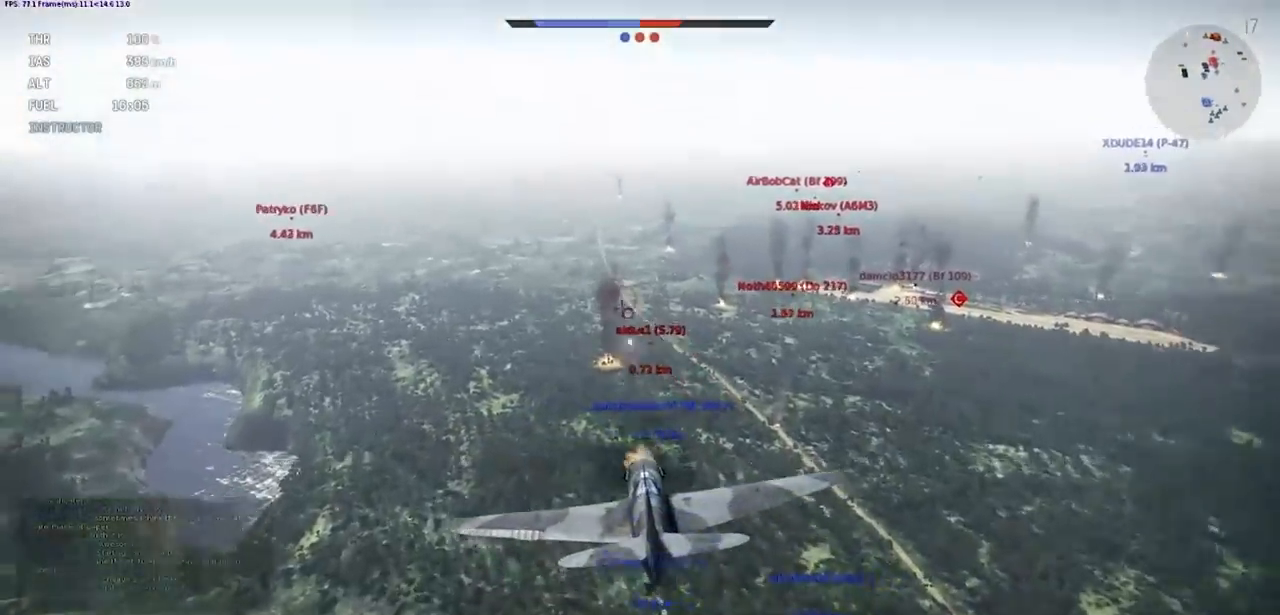
{"keys": ["shift"], "events": [[200, "shift", "down"]]}
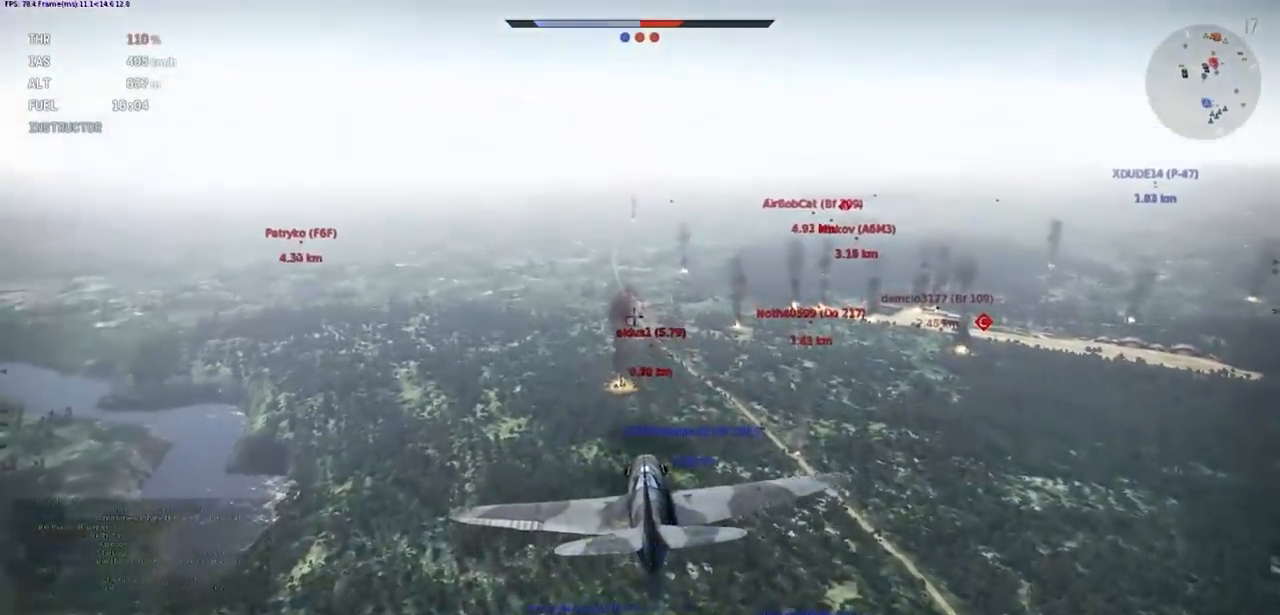
{"keys": ["shift"], "events": []}
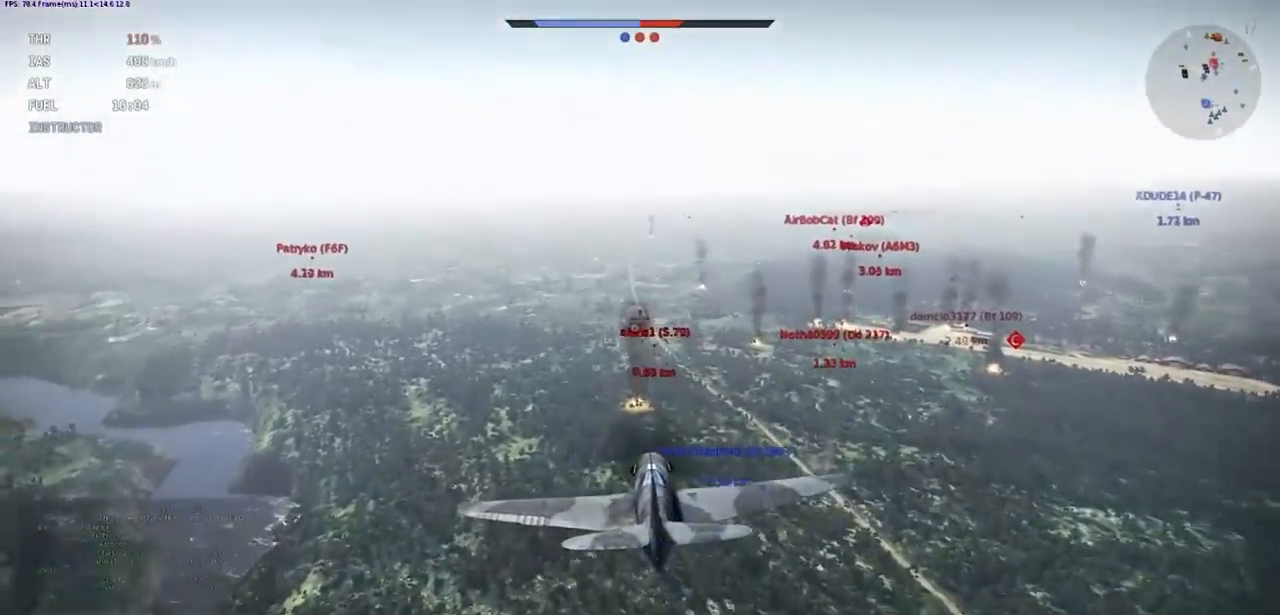
{"keys": ["shift"], "events": []}
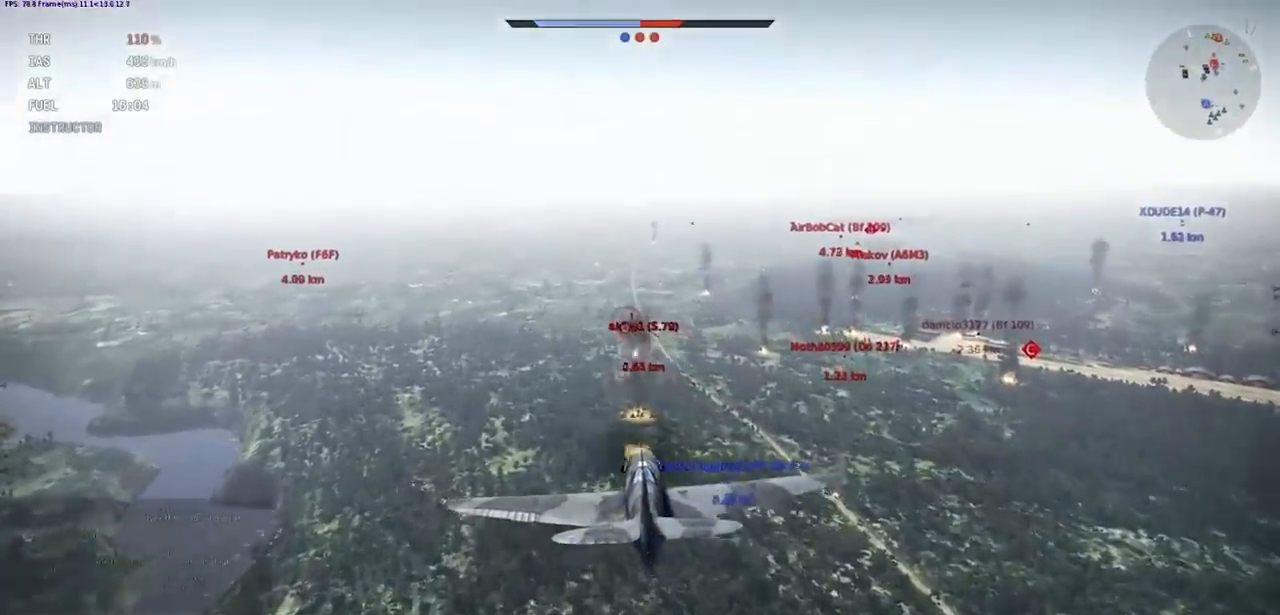
{"keys": [], "events": [[334, "shift", "up"]]}
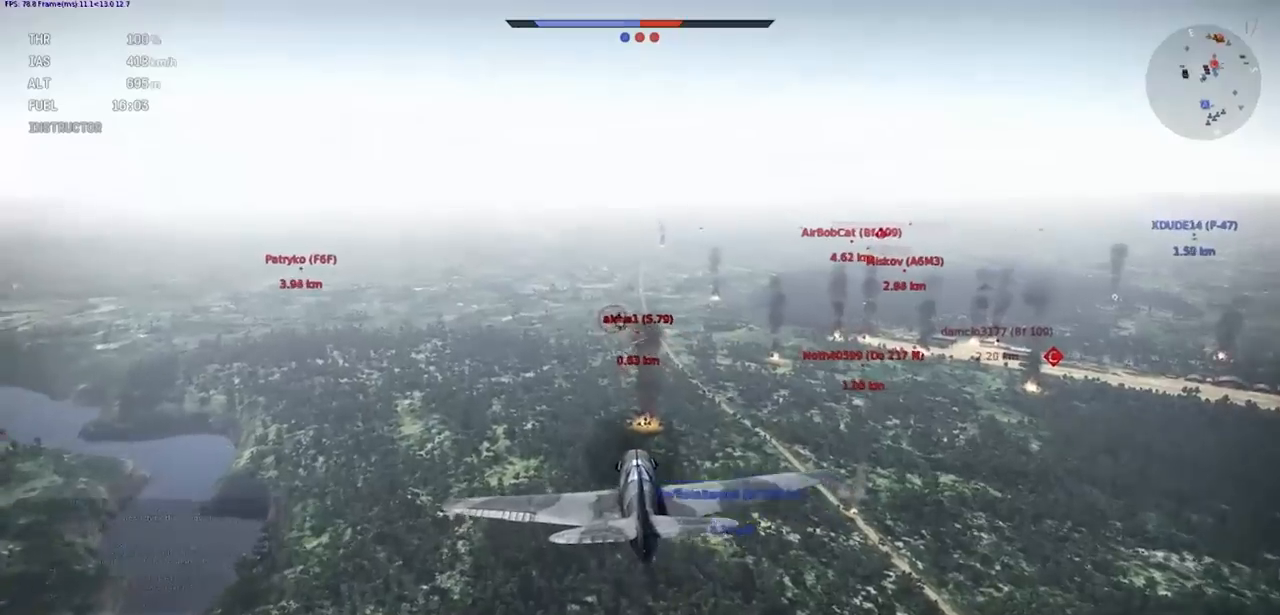
{"keys": ["shift"], "events": [[233, "shift", "down"]]}
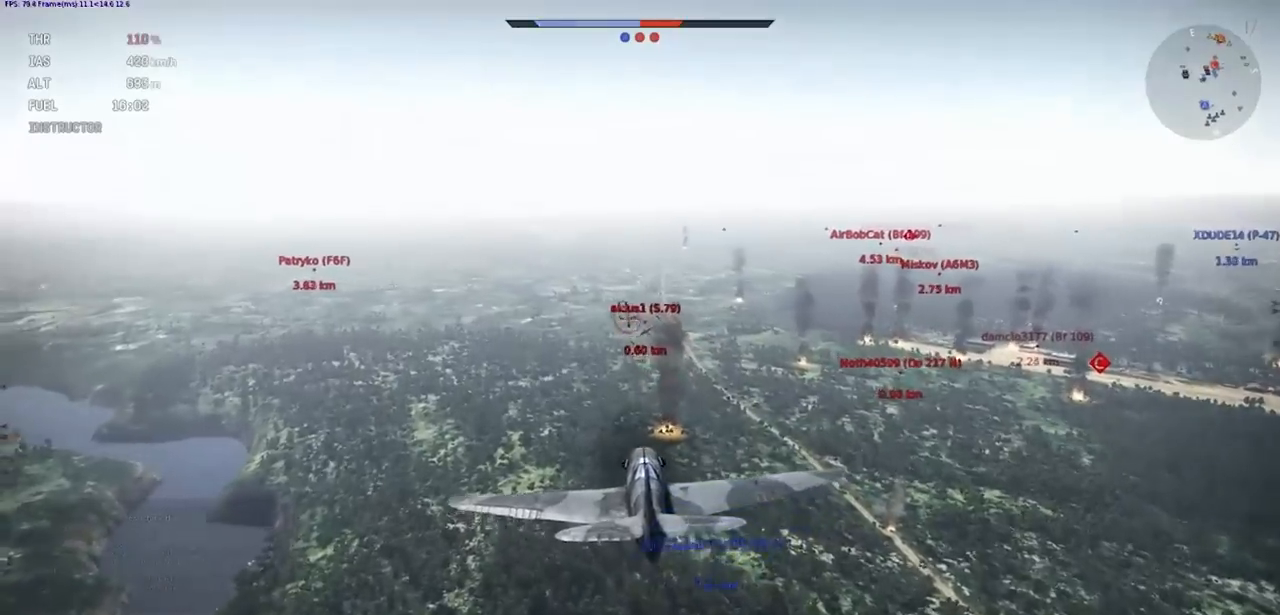
{"keys": ["shift"], "events": [[200, "shift", "up"], [401, "shift", "down"]]}
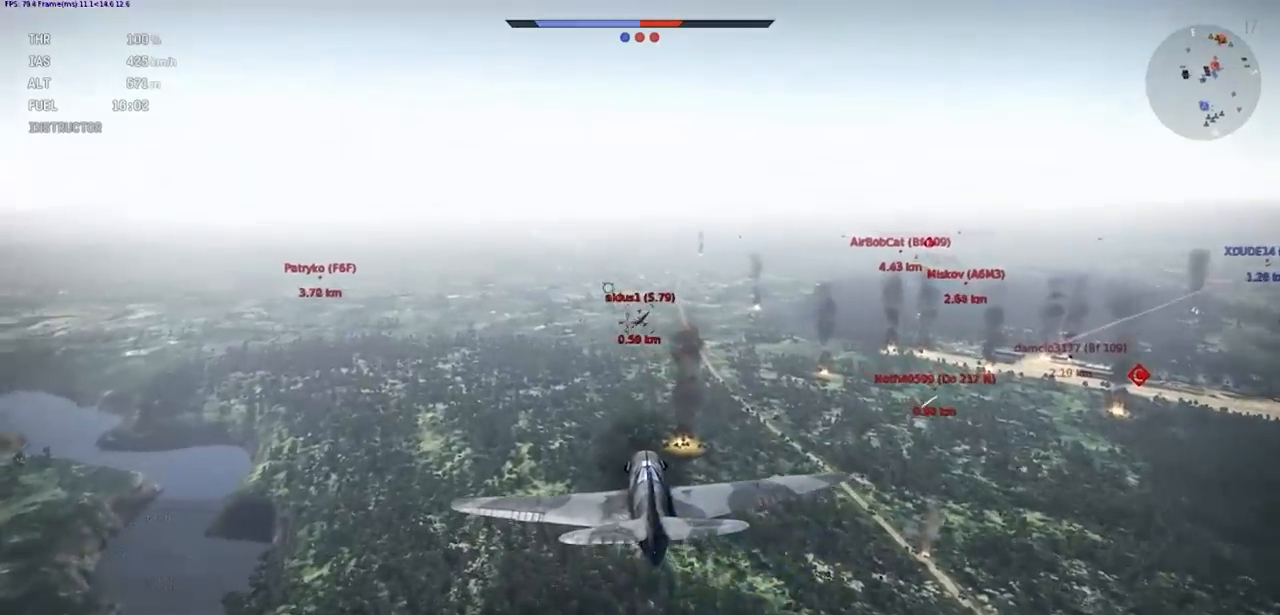
{"keys": ["shift"], "events": []}